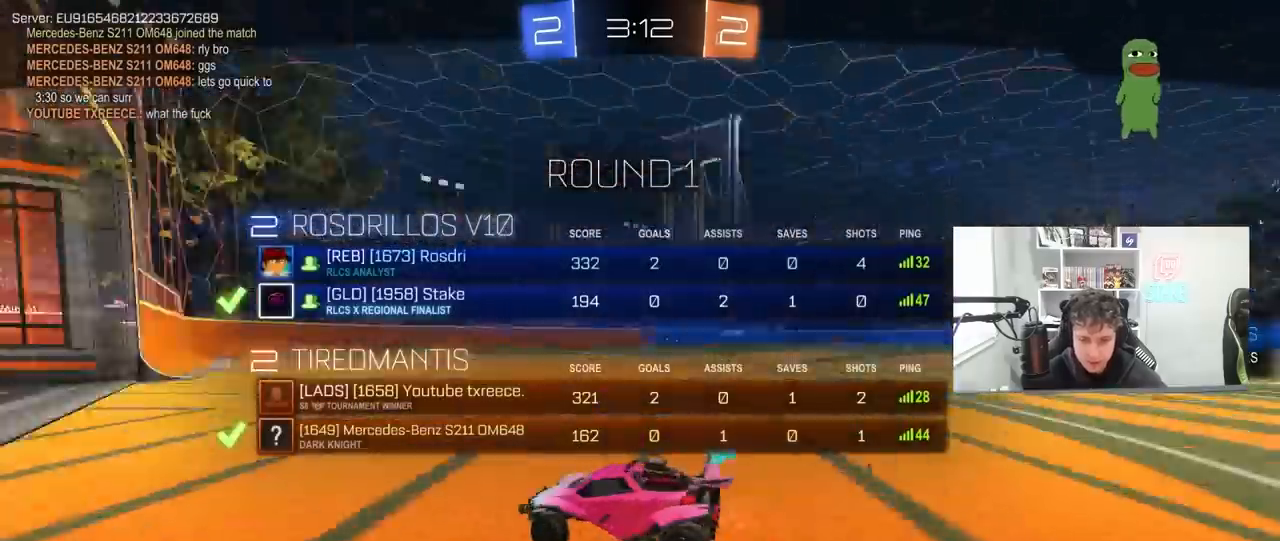
Gameplay with keyboard and mouse; each line is a JSON object with the keys and mouse buttons held at the frame after it. "events" lists presses ("down") and releases ("up") of "1", "2", "3", "4", "5", "a", "alt", "c", "caps_lock", "ctrl", "d", "e", "f", "g", "q", "r", "s", "shift", "space", "t", "tab", "v", "w", "x", "z", "mouse_left", "mouse_wheel" and "mouse_right" between this image and that frame as [ms after this image, input, new state], when the widget could be followed in between. "mouse_left", "mouse_wheel", "mouse_right" = the "left", "wheel", "right" buttons of the "mouse" list. No other keys are recorded. "wheel" means that the mouse wheel is clicked or scrolled. "mouse_move" is the direction in which the mouse moves at that frame (one of eight, or "still"), when it could be read.
{"keys": [], "mouse": [], "mouse_move": "still", "events": [[133, "mouse_right", "up"], [133, "tab", "up"], [233, "mouse_right", "down"], [400, "mouse_right", "up"]]}
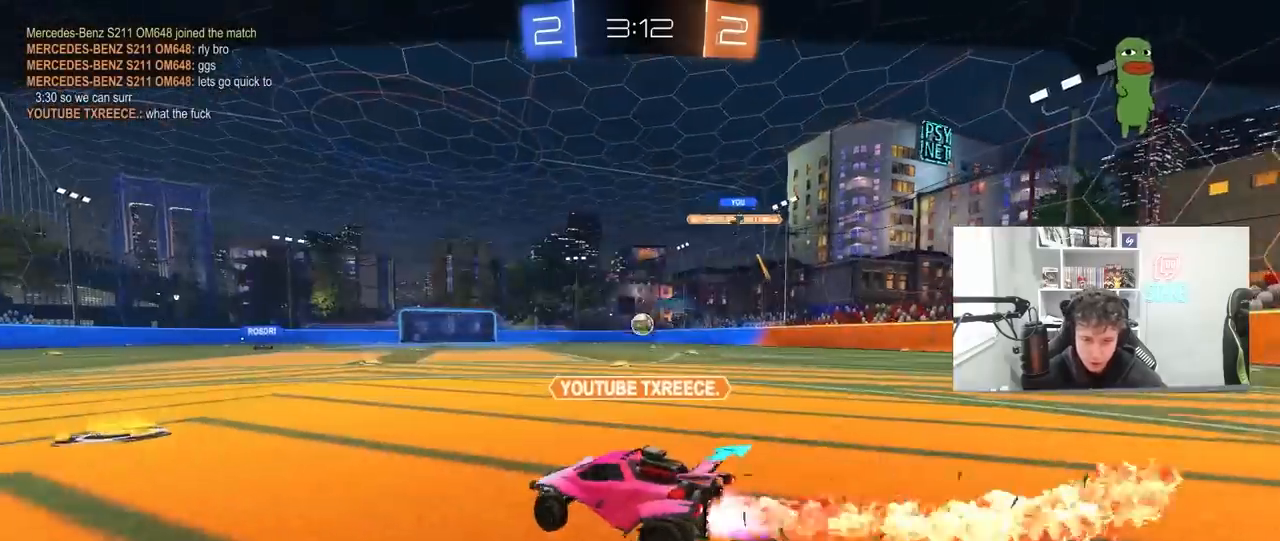
{"keys": [], "mouse": ["wheel"], "mouse_move": "still", "events": [[333, "mouse_wheel", "down"]]}
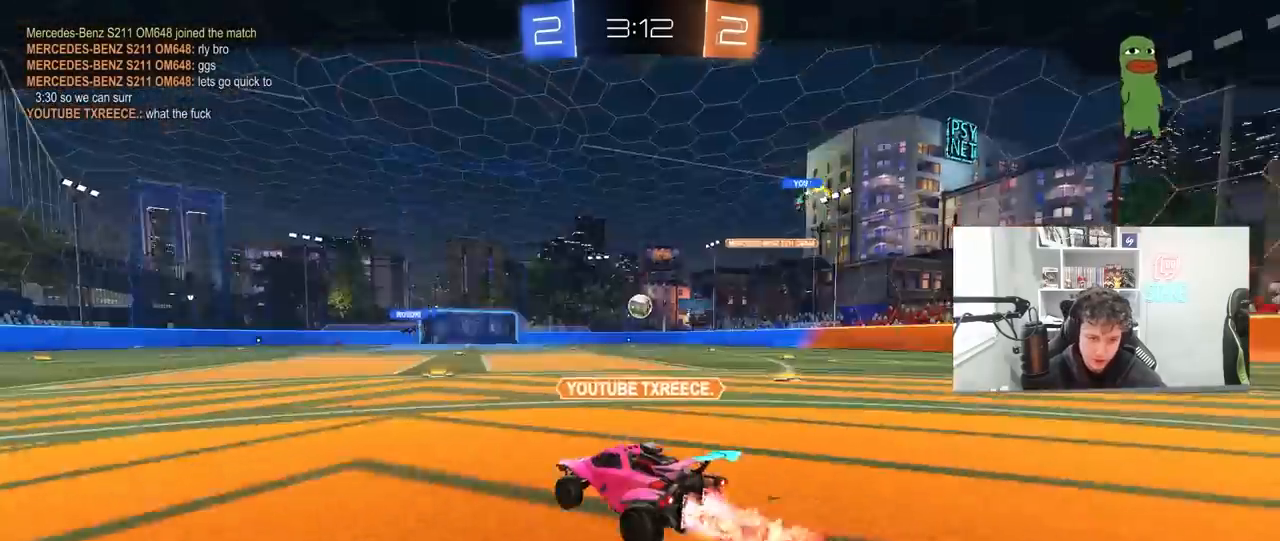
{"keys": [], "mouse": ["right"], "mouse_move": "still", "events": [[33, "mouse_wheel", "up"], [167, "mouse_wheel", "down"], [333, "mouse_wheel", "up"], [433, "mouse_right", "down"]]}
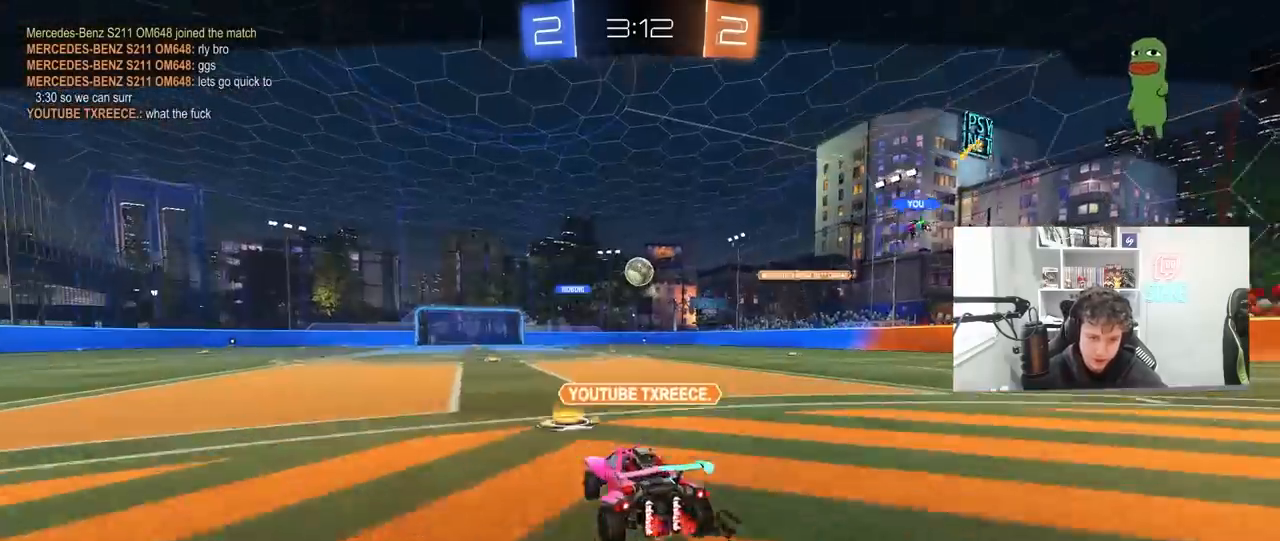
{"keys": [], "mouse": [], "mouse_move": "still", "events": [[167, "mouse_right", "up"], [267, "mouse_right", "down"], [500, "mouse_right", "up"]]}
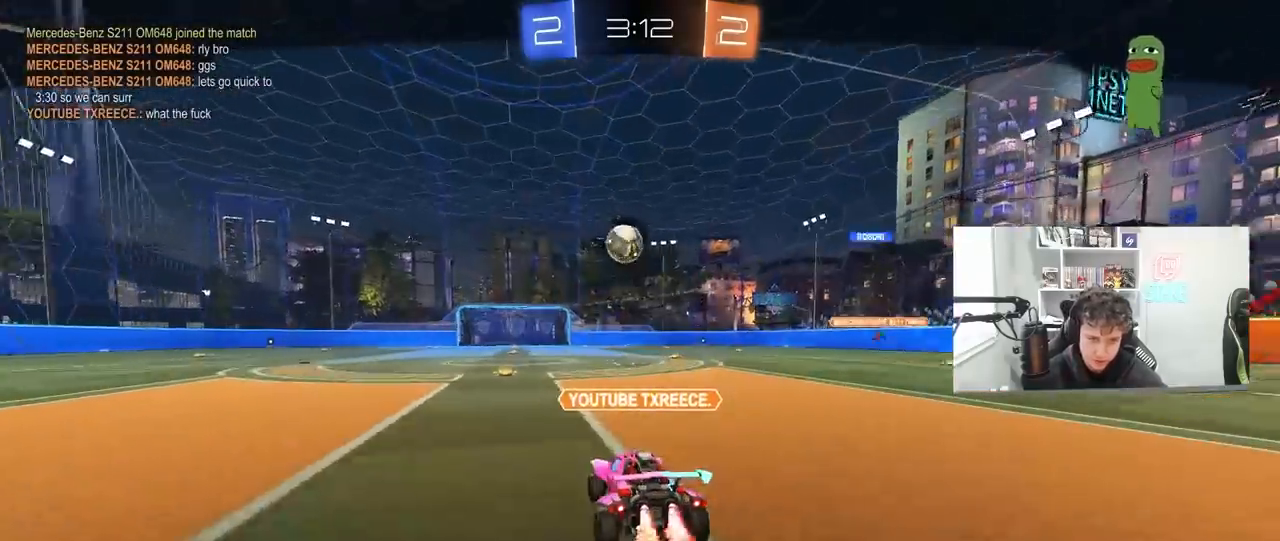
{"keys": ["tab"], "mouse": [], "mouse_move": "still", "events": [[100, "mouse_right", "down"], [333, "mouse_right", "up"], [433, "tab", "down"]]}
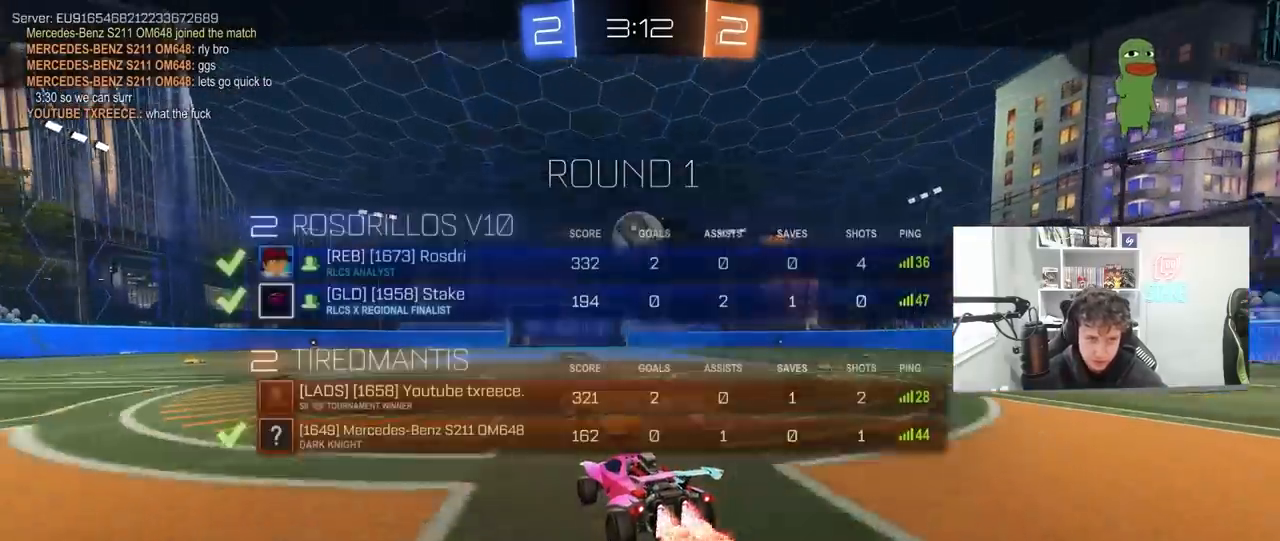
{"keys": [], "mouse": ["wheel"], "mouse_move": "still", "events": [[33, "mouse_right", "down"], [167, "tab", "up"], [233, "mouse_right", "up"], [333, "mouse_wheel", "down"]]}
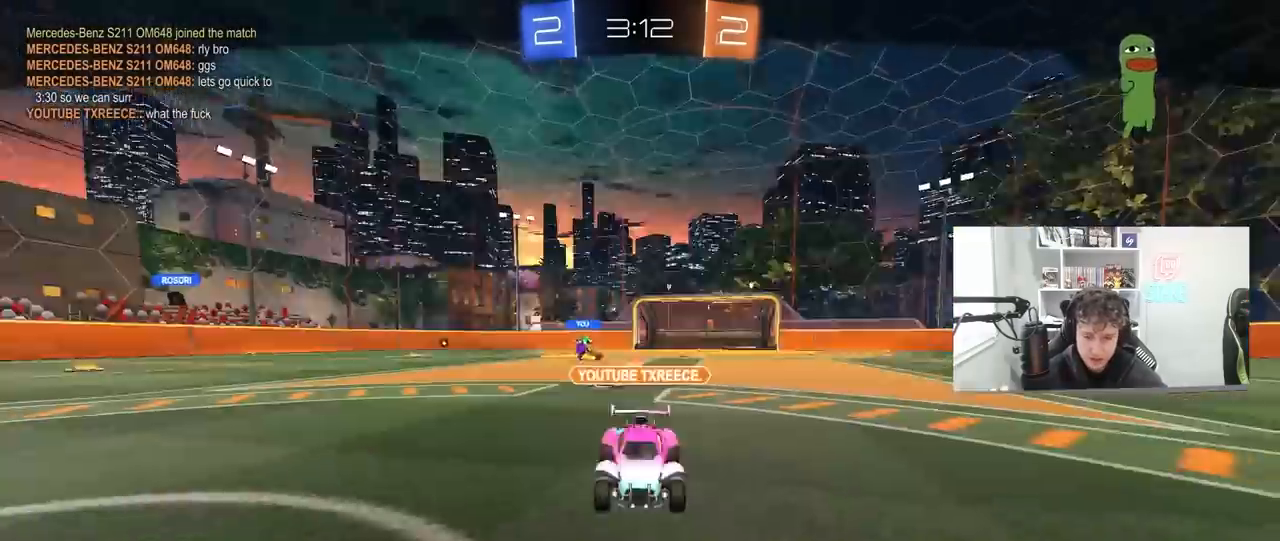
{"keys": [], "mouse": ["right"], "mouse_move": "still", "events": [[33, "mouse_wheel", "up"], [233, "mouse_right", "down"], [400, "mouse_right", "up"], [500, "mouse_right", "down"]]}
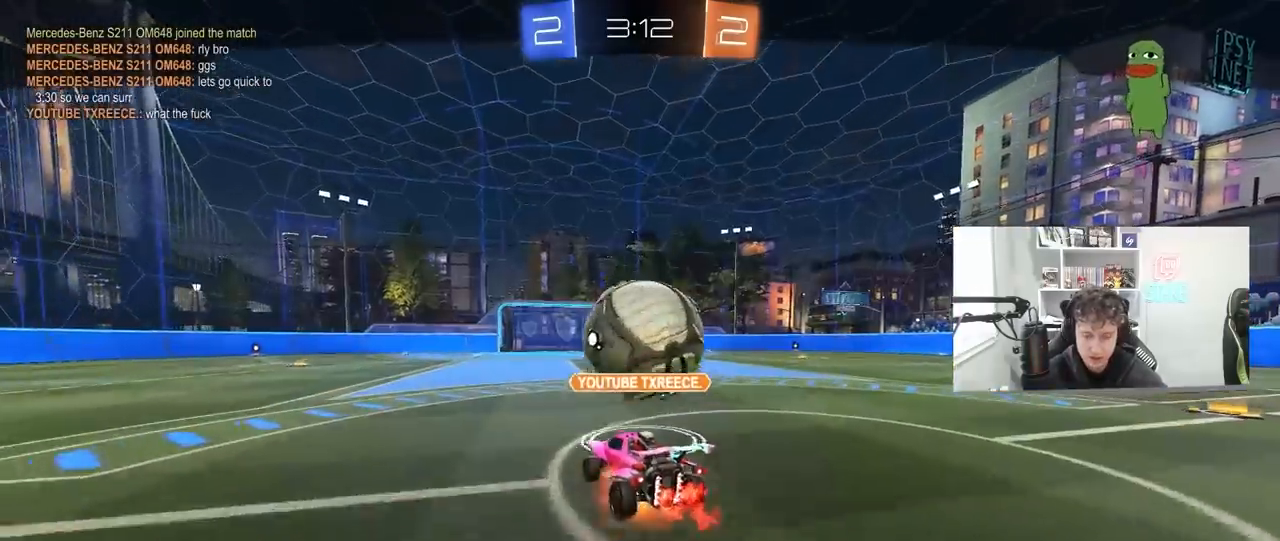
{"keys": [], "mouse": ["right"], "mouse_move": "still", "events": [[233, "mouse_right", "up"], [267, "mouse_right", "down"]]}
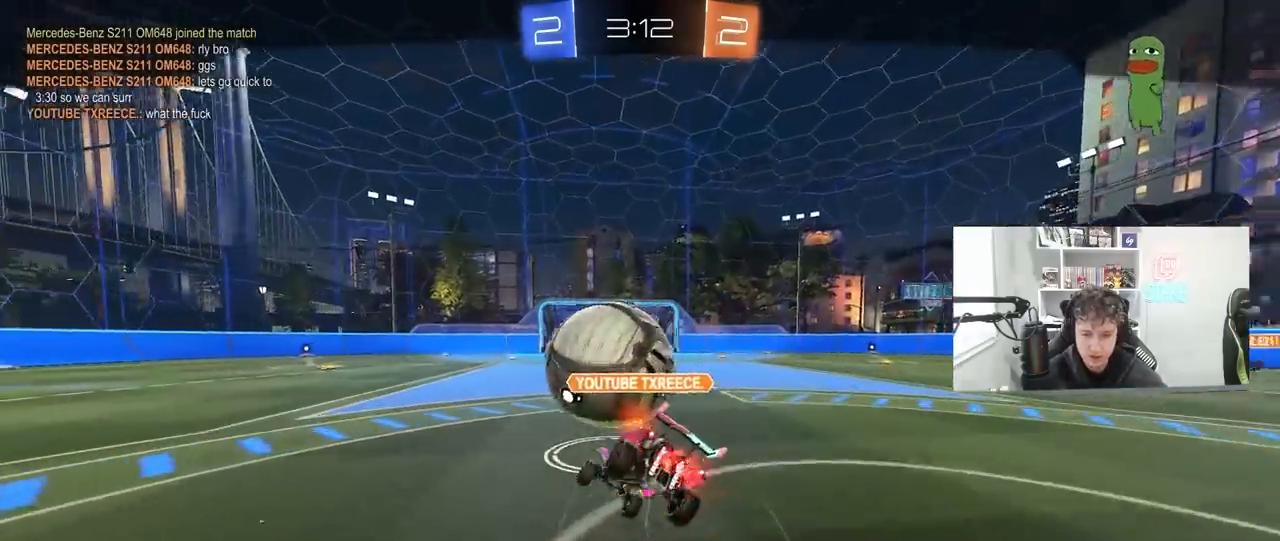
{"keys": [], "mouse": ["right"], "mouse_move": "still", "events": [[33, "mouse_right", "up"], [67, "mouse_right", "down"], [267, "mouse_right", "up"], [333, "mouse_right", "down"]]}
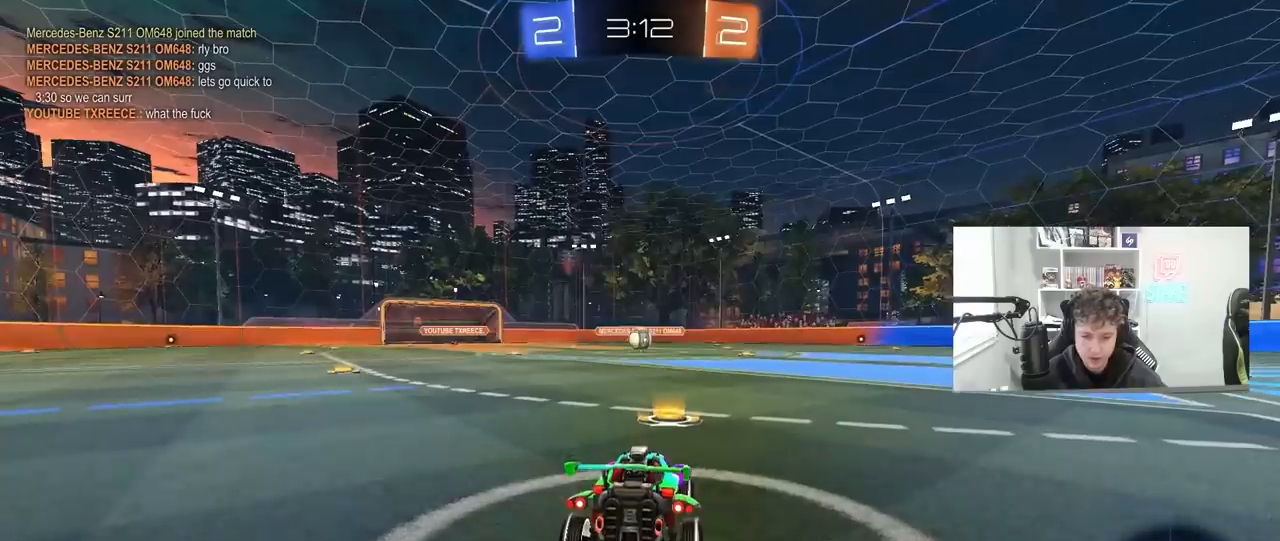
{"keys": [], "mouse": [], "mouse_move": "still", "events": [[33, "mouse_right", "up"]]}
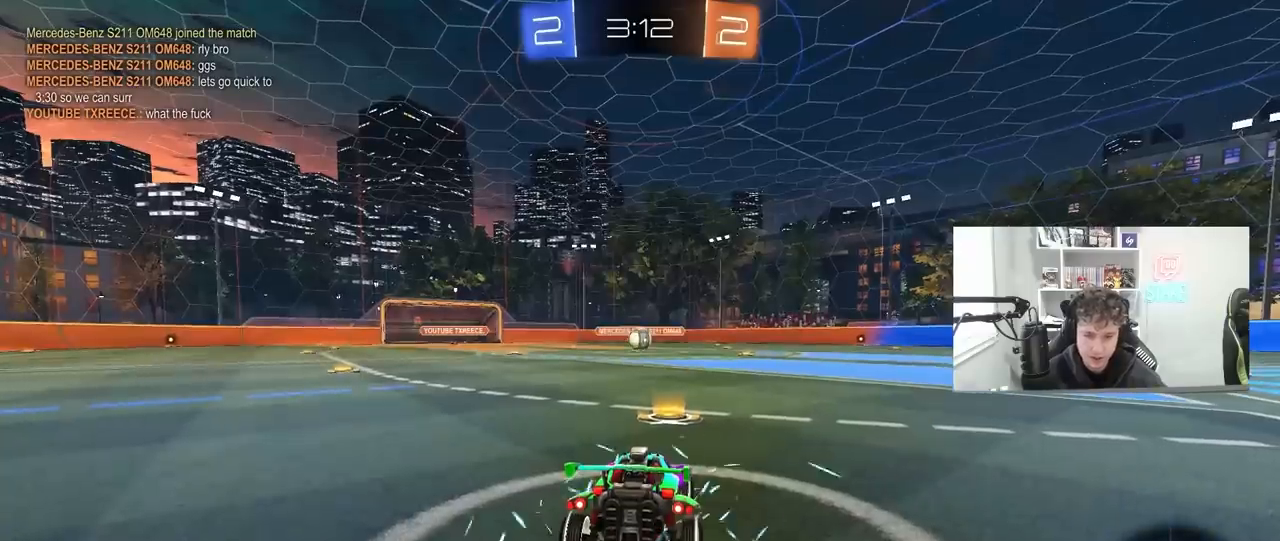
{"keys": ["space"], "mouse": [], "mouse_move": "right", "events": [[100, "tab", "down"], [300, "tab", "up"], [333, "space", "down"]]}
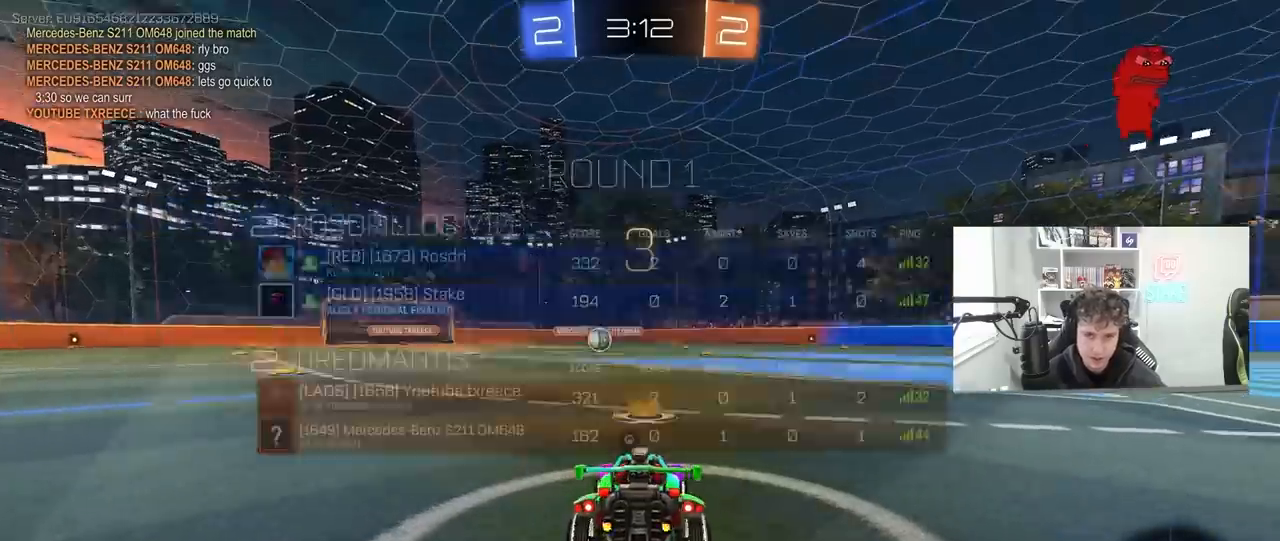
{"keys": ["z"], "mouse": ["left"], "mouse_move": "still", "events": [[33, "space", "up"], [200, "z", "down"], [233, "mouse_left", "down"], [333, "x", "down"], [400, "z", "up"], [500, "x", "up"], [500, "z", "down"]]}
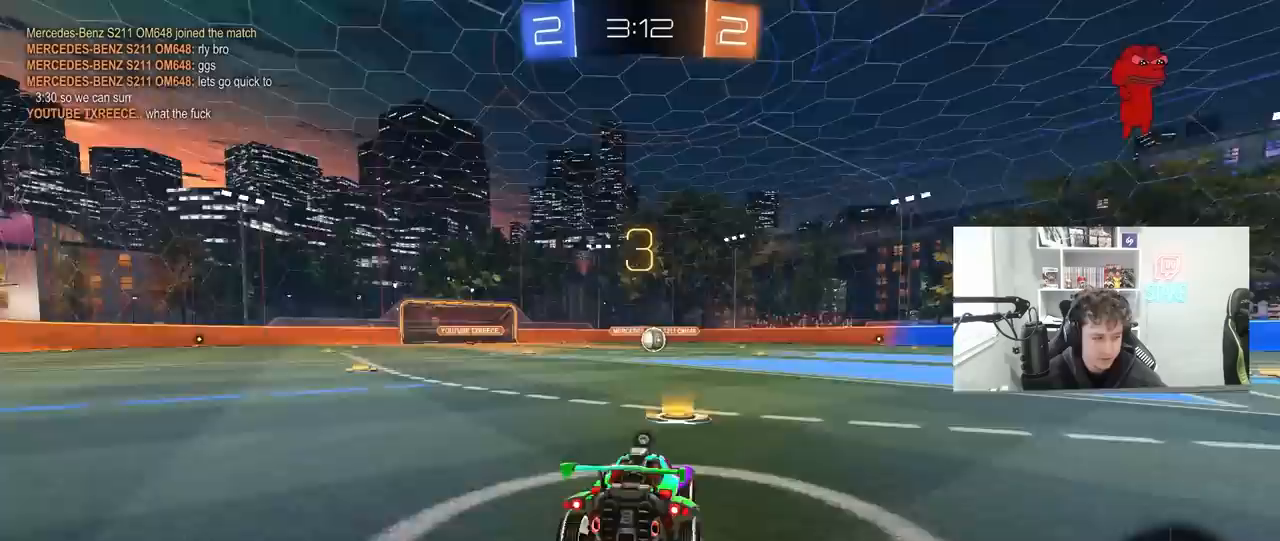
{"keys": [], "mouse": ["left"], "mouse_move": "up", "events": [[67, "x", "down"], [67, "z", "up"], [167, "x", "up"], [167, "z", "down"], [300, "x", "down"], [300, "z", "up"], [367, "x", "up"]]}
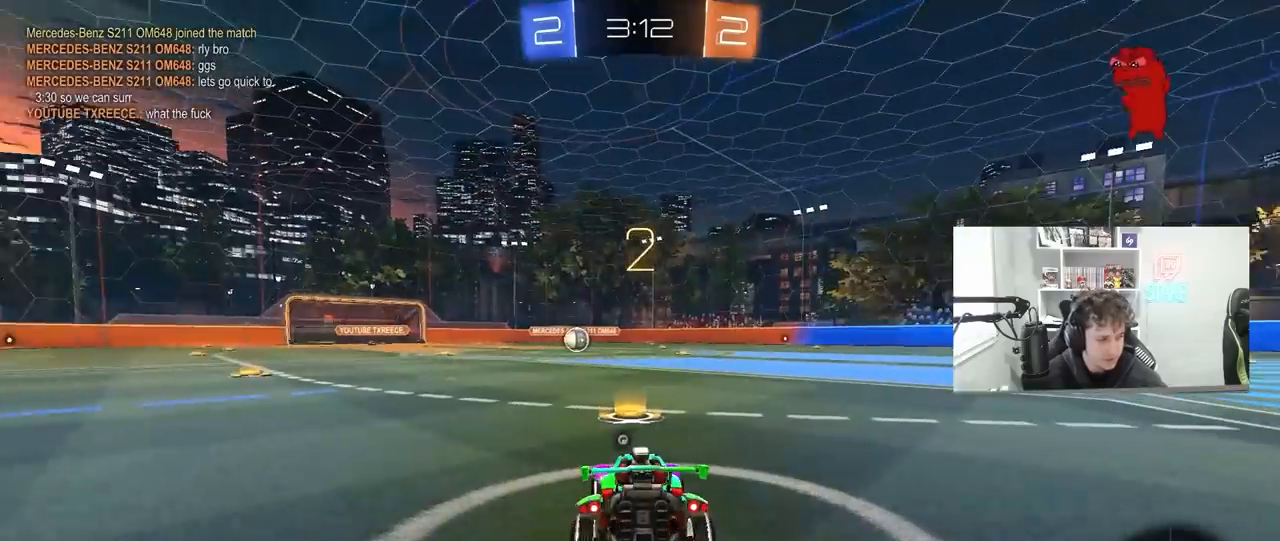
{"keys": ["w"], "mouse": ["left"], "mouse_move": "up-left", "events": [[33, "w", "down"]]}
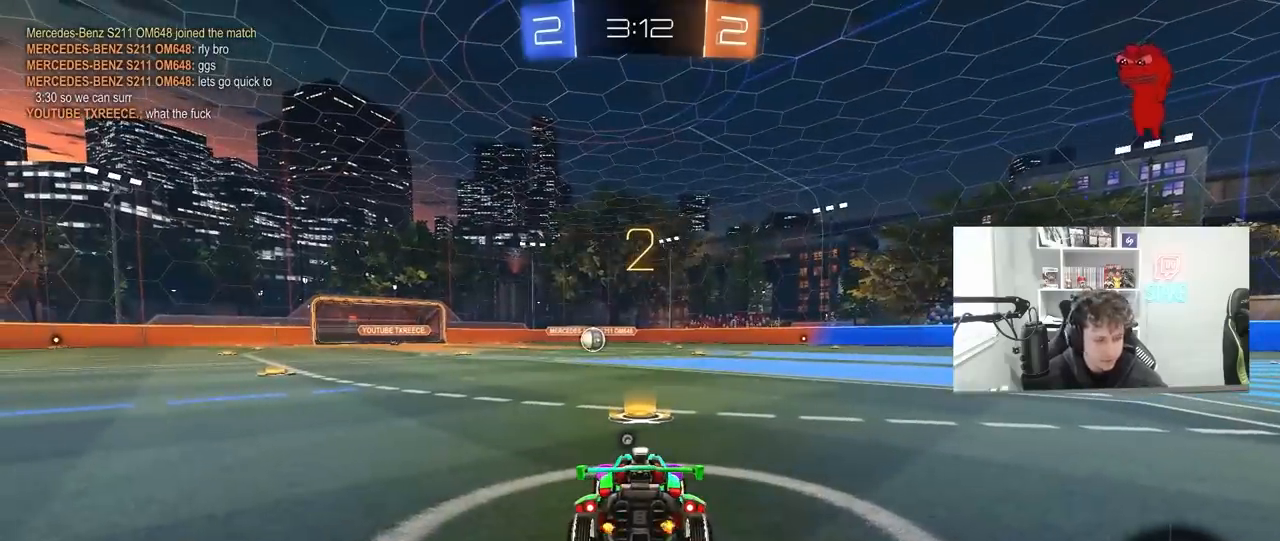
{"keys": ["w"], "mouse": ["left"], "mouse_move": "right", "events": []}
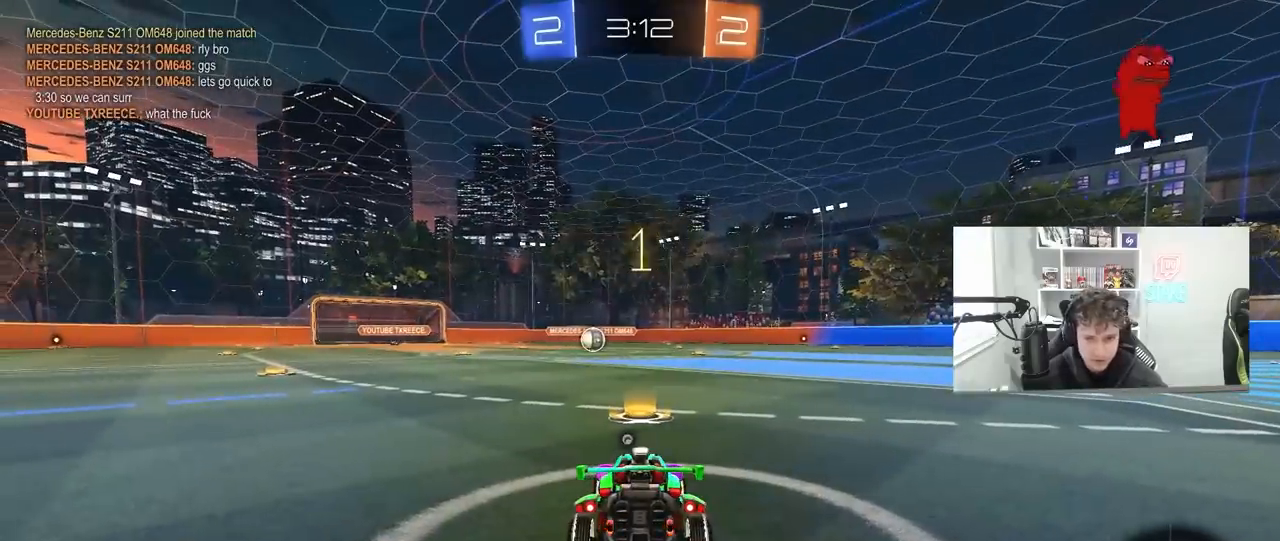
{"keys": ["w"], "mouse": ["left"], "mouse_move": "right", "events": [[67, "space", "down"], [267, "space", "up"]]}
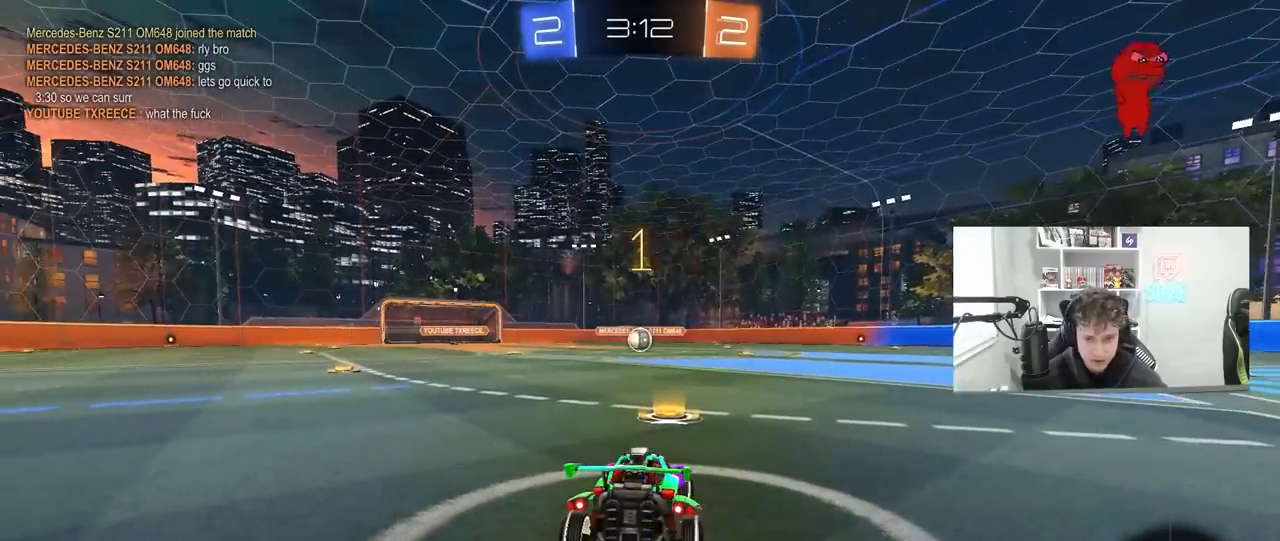
{"keys": ["w"], "mouse": ["left"], "mouse_move": "still", "events": []}
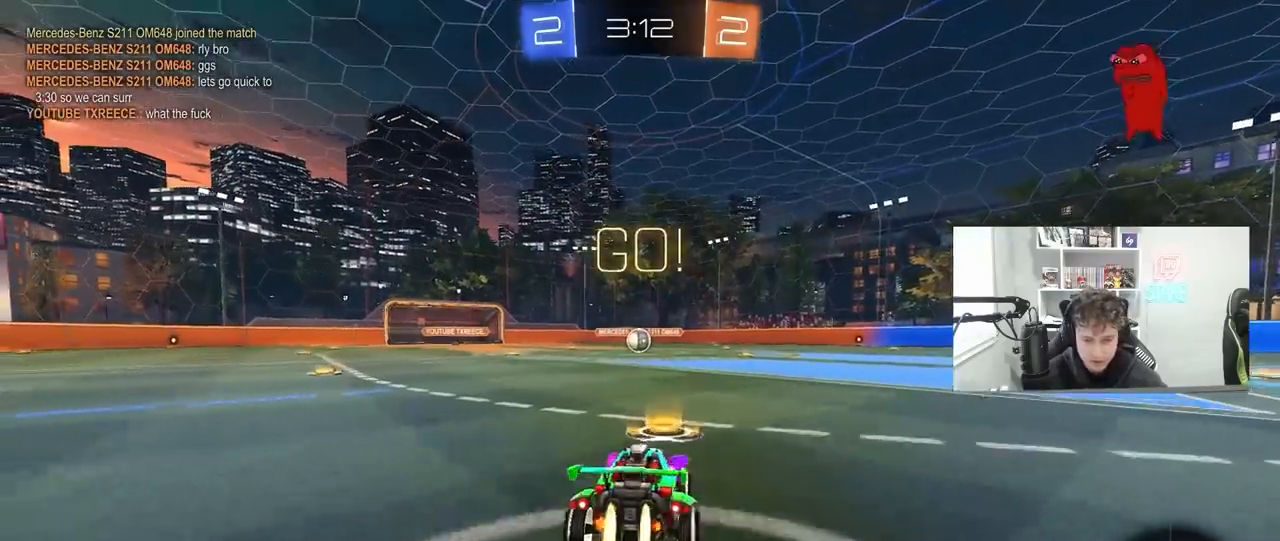
{"keys": ["a", "s", "shift"], "mouse": ["left"], "mouse_move": "up", "events": [[67, "d", "down"], [67, "mouse_right", "down"], [100, "d", "up"], [200, "a", "down"], [200, "mouse_right", "up"], [200, "shift", "down"], [267, "mouse_right", "down"], [267, "s", "down"], [267, "w", "up"], [333, "mouse_right", "up"]]}
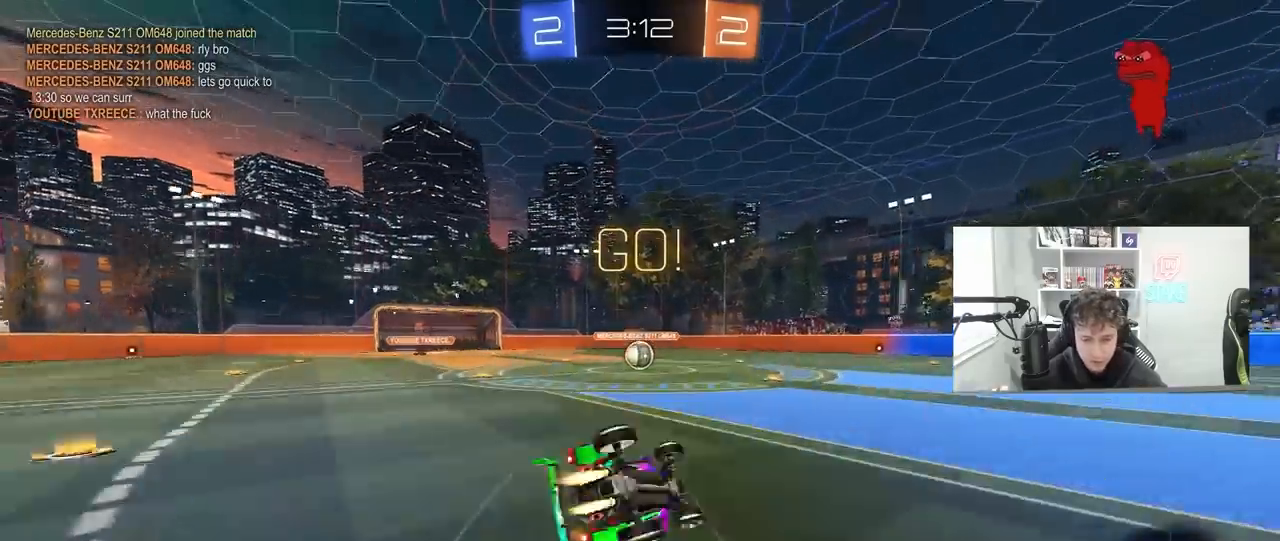
{"keys": ["a", "s"], "mouse": ["left"], "mouse_move": "still", "events": [[233, "s", "up"], [367, "s", "down"], [500, "shift", "up"]]}
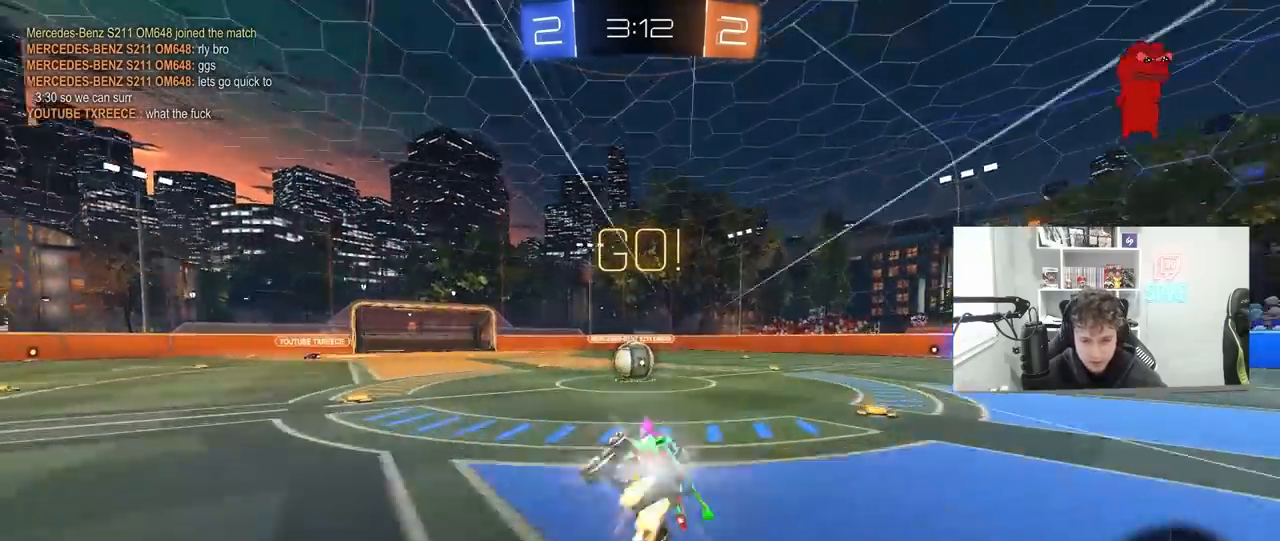
{"keys": [], "mouse": ["right"], "mouse_move": "down-left", "events": [[33, "a", "up"], [100, "mouse_left", "up"], [100, "s", "up"], [333, "a", "down"], [333, "w", "down"], [433, "a", "up"], [433, "mouse_right", "down"], [467, "w", "up"]]}
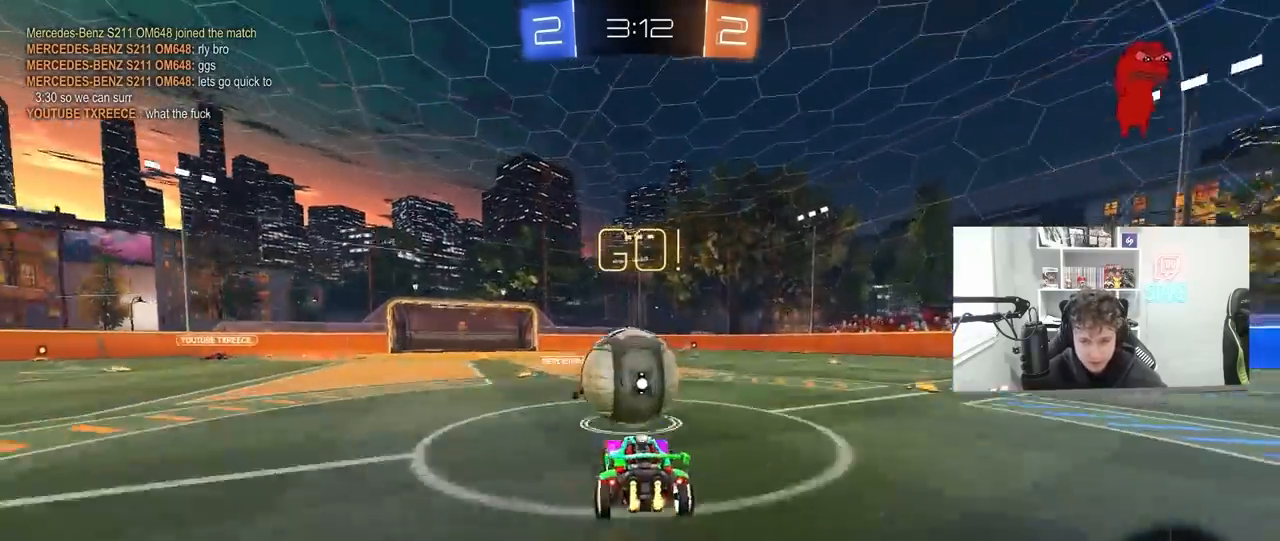
{"keys": ["d", "s", "shift"], "mouse": [], "mouse_move": "still", "events": [[33, "w", "down"], [67, "d", "down"], [100, "mouse_right", "up"], [100, "shift", "down"], [167, "mouse_right", "down"], [267, "w", "up"], [300, "s", "down"], [400, "mouse_right", "up"]]}
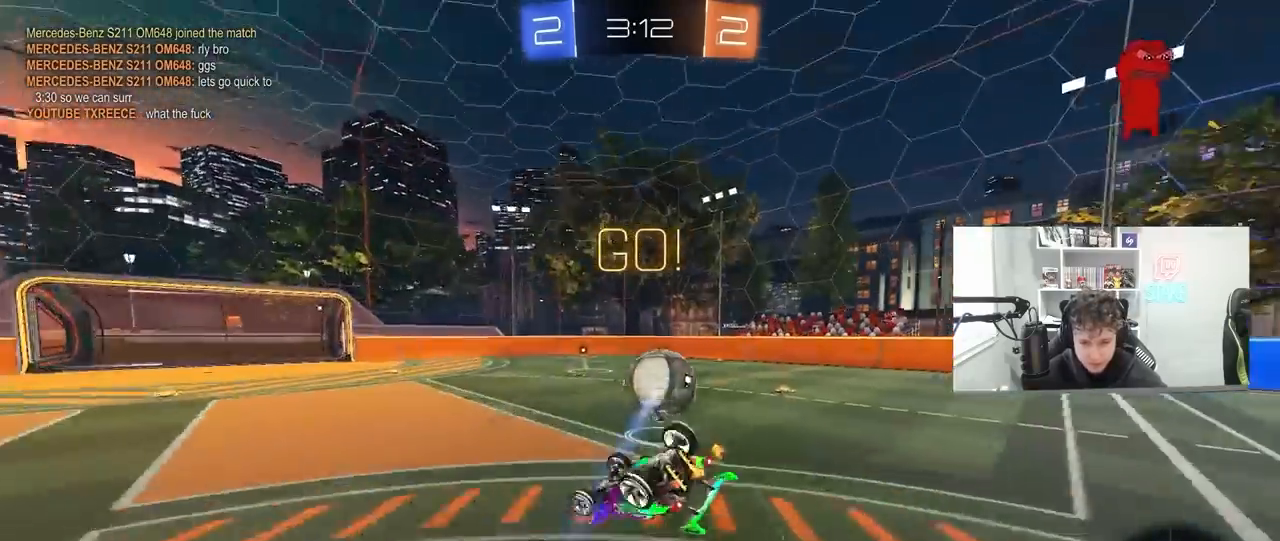
{"keys": ["space"], "mouse": [], "mouse_move": "still", "events": [[67, "s", "up"], [233, "s", "down"], [400, "s", "up"], [400, "shift", "up"], [400, "space", "down"], [500, "d", "up"]]}
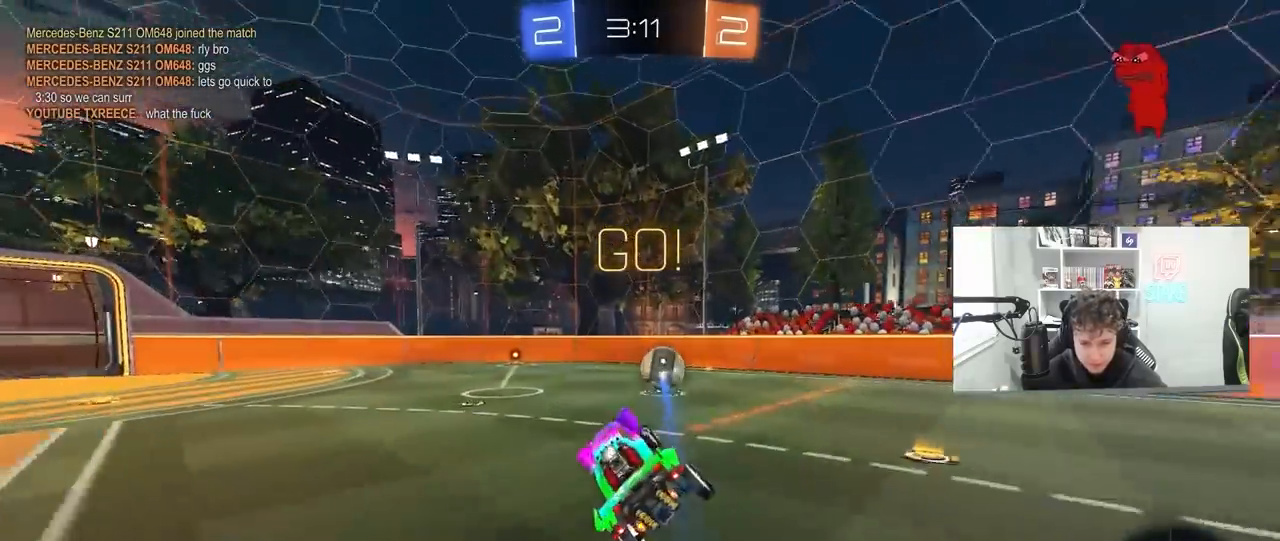
{"keys": ["a", "w"], "mouse": [], "mouse_move": "still", "events": [[33, "space", "up"], [300, "a", "down"], [300, "w", "down"]]}
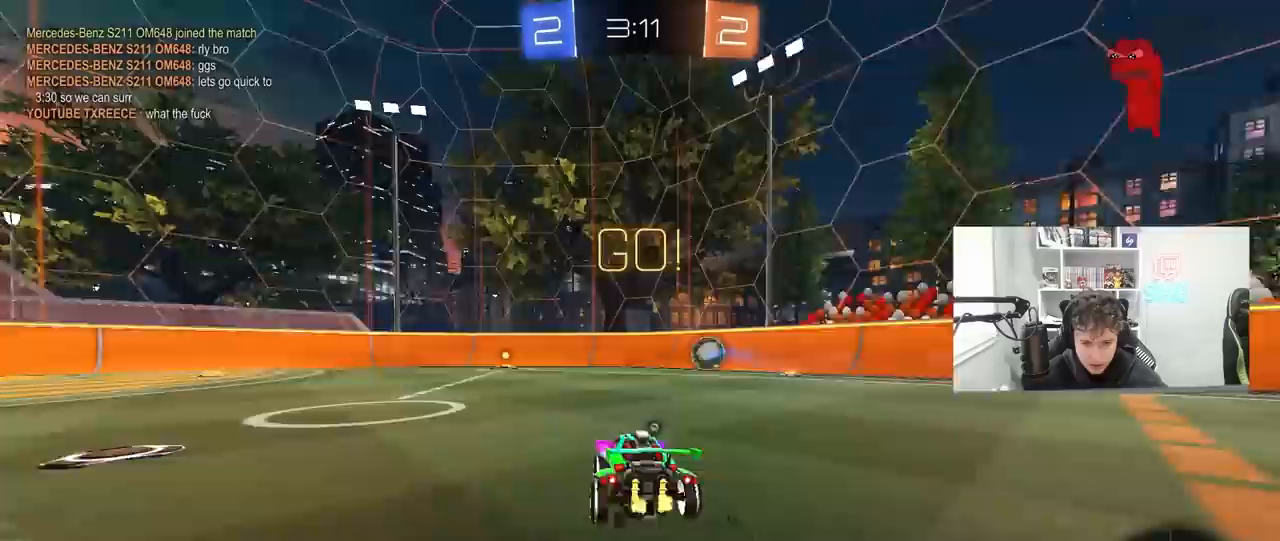
{"keys": ["space", "w"], "mouse": ["right"], "mouse_move": "up", "events": [[100, "a", "up"], [167, "mouse_right", "down"], [267, "mouse_right", "up"], [300, "mouse_right", "down"], [400, "space", "down"]]}
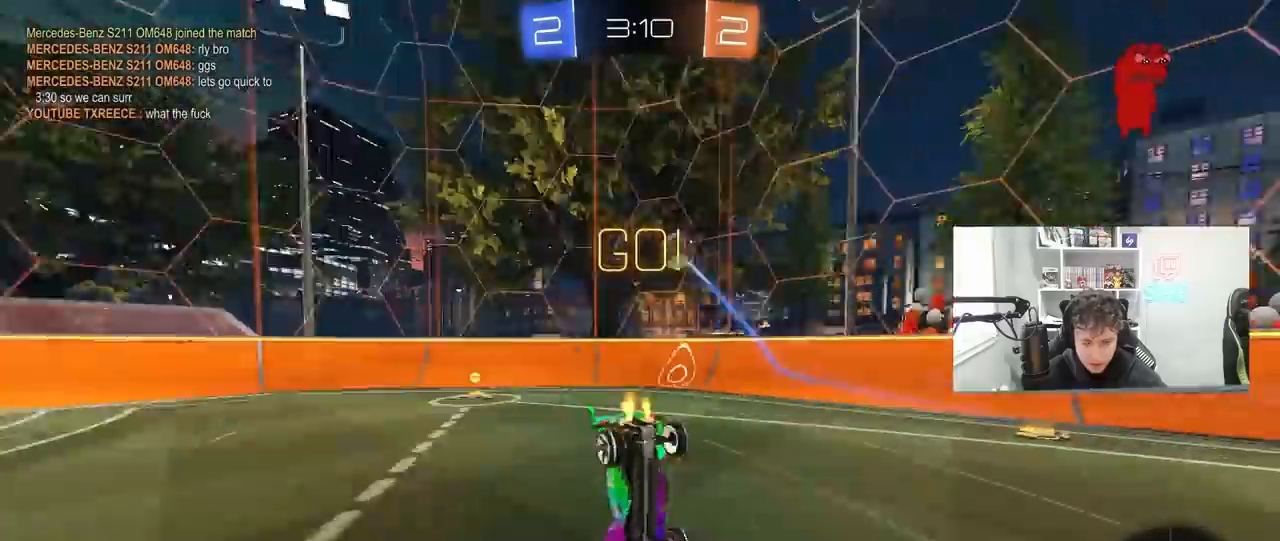
{"keys": ["d"], "mouse": [], "mouse_move": "still", "events": [[33, "mouse_right", "up"], [33, "space", "up"], [67, "w", "up"], [167, "a", "down"], [300, "a", "up"], [467, "d", "down"]]}
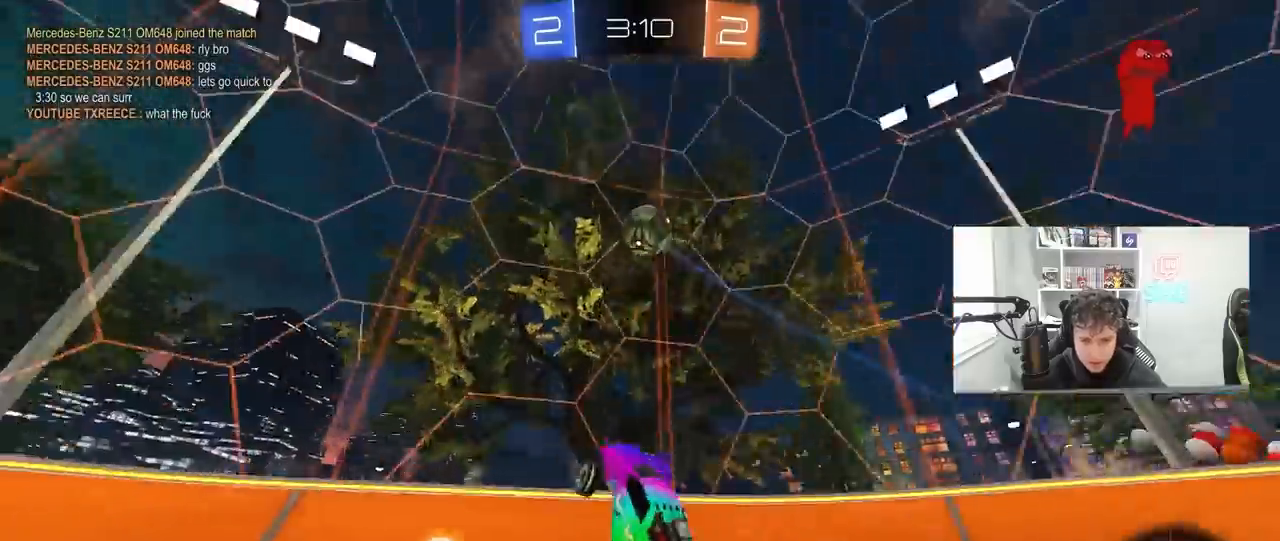
{"keys": ["w"], "mouse": ["left"], "mouse_move": "still", "events": [[67, "d", "up"], [300, "mouse_left", "down"], [300, "w", "down"], [333, "d", "down"], [467, "d", "up"]]}
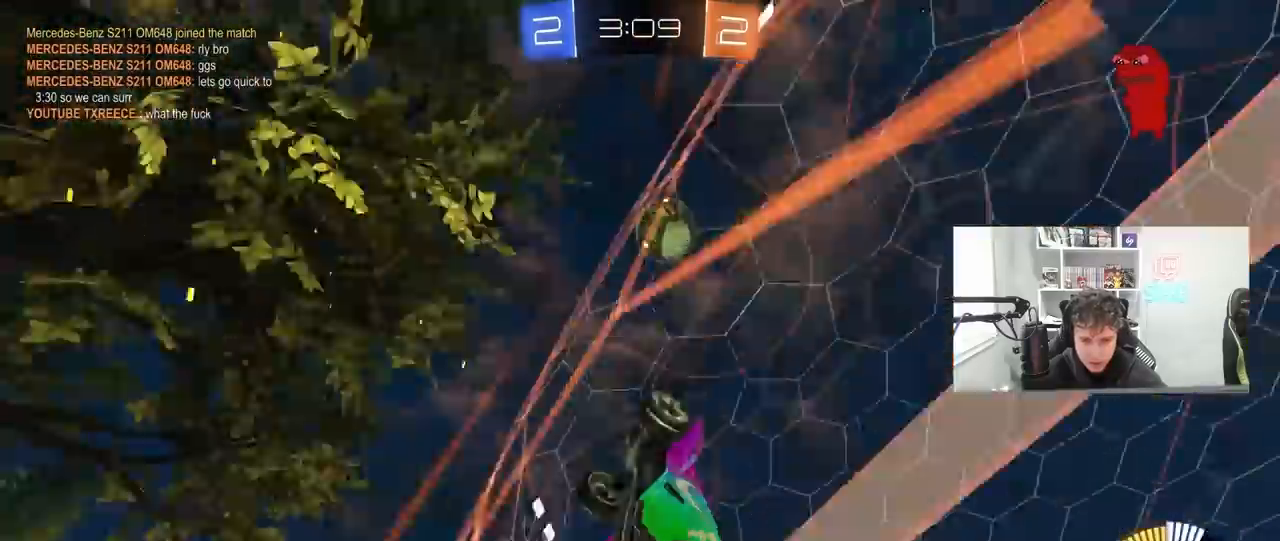
{"keys": ["w"], "mouse": ["left"], "mouse_move": "still", "events": [[200, "a", "down"], [267, "shift", "down"], [300, "mouse_left", "up"], [400, "shift", "up"], [433, "a", "up"], [500, "mouse_left", "down"]]}
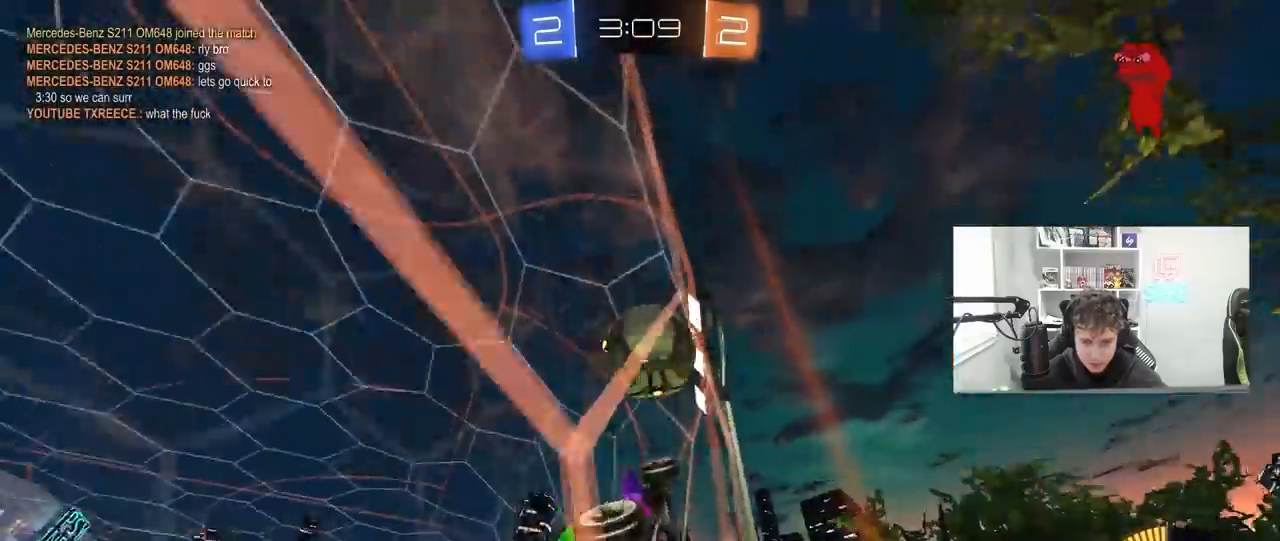
{"keys": ["s"], "mouse": [], "mouse_move": "still", "events": [[167, "a", "down"], [167, "mouse_left", "up"], [467, "a", "up"], [467, "w", "up"], [500, "s", "down"]]}